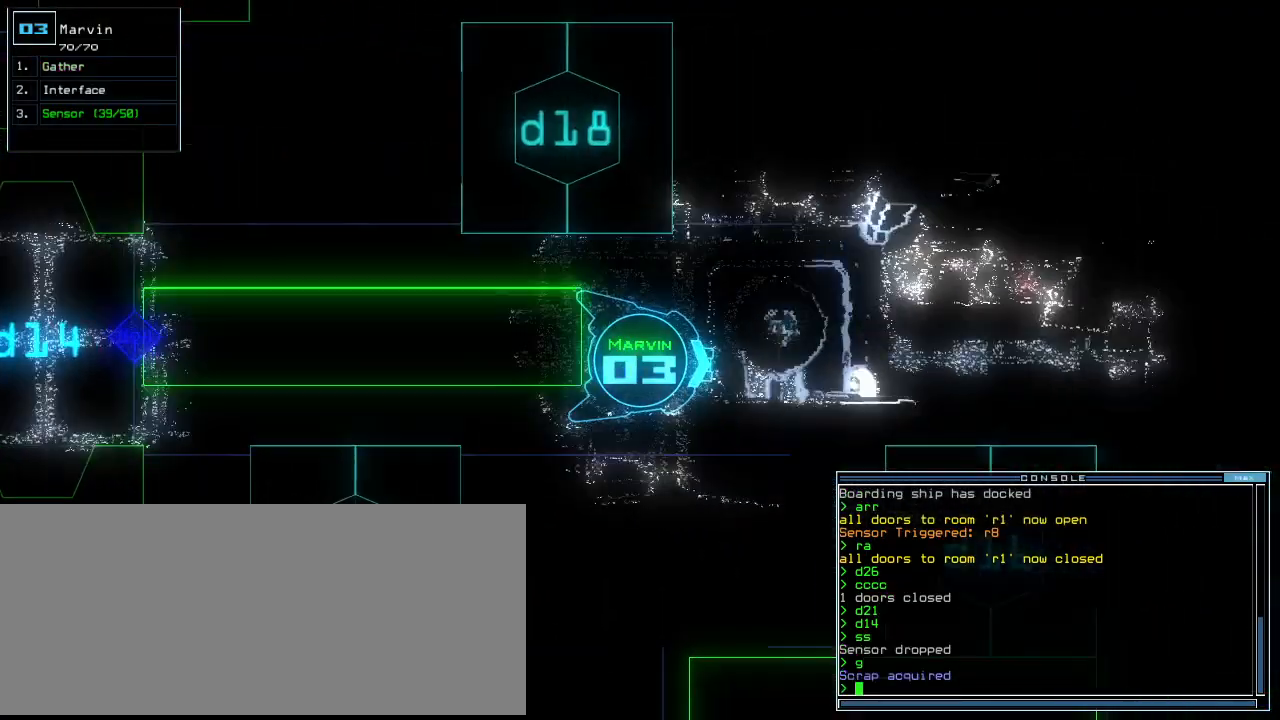
Gameplay with keyboard; each line is a JSON object with the keys held at the frame after it. "events" lists presses ("down") and releases ("up") of ".", "0", "1", "2", "3", "4", "5", "6", "7", "8", "9", "a", "b", "backspace", "c", "caps_lock", "comma", "ctrl_l", "ctrl_r", "d", "down", "e", "equals", "escape", "f", "f11", "f12", "f8", "g", "h", "i", "j", "k", "l", "left", "m", "minus", "n", "o", "p", "q", "quote", "r", "return", "right", "s", "semicolon", "shift_l", "shift_r", "space", "t", "tab", "tilde", "u", "up", "v", "w", "x", "y" and "z" between this image and that frame as [ms after this image, input, new state], when the widget could be followed in between. No other keys are recorded. Mouse input is not recorded. Not read: other_keys.
{"keys": ["up"], "events": [[40, "equals", "up"], [80, "minus", "down"], [100, "9", "down"], [140, "minus", "up"], [240, "9", "up"], [300, "9", "down"], [360, "9", "up"], [400, "8", "down"], [440, "f8", "down"], [460, "8", "up"], [500, "f8", "up"]]}
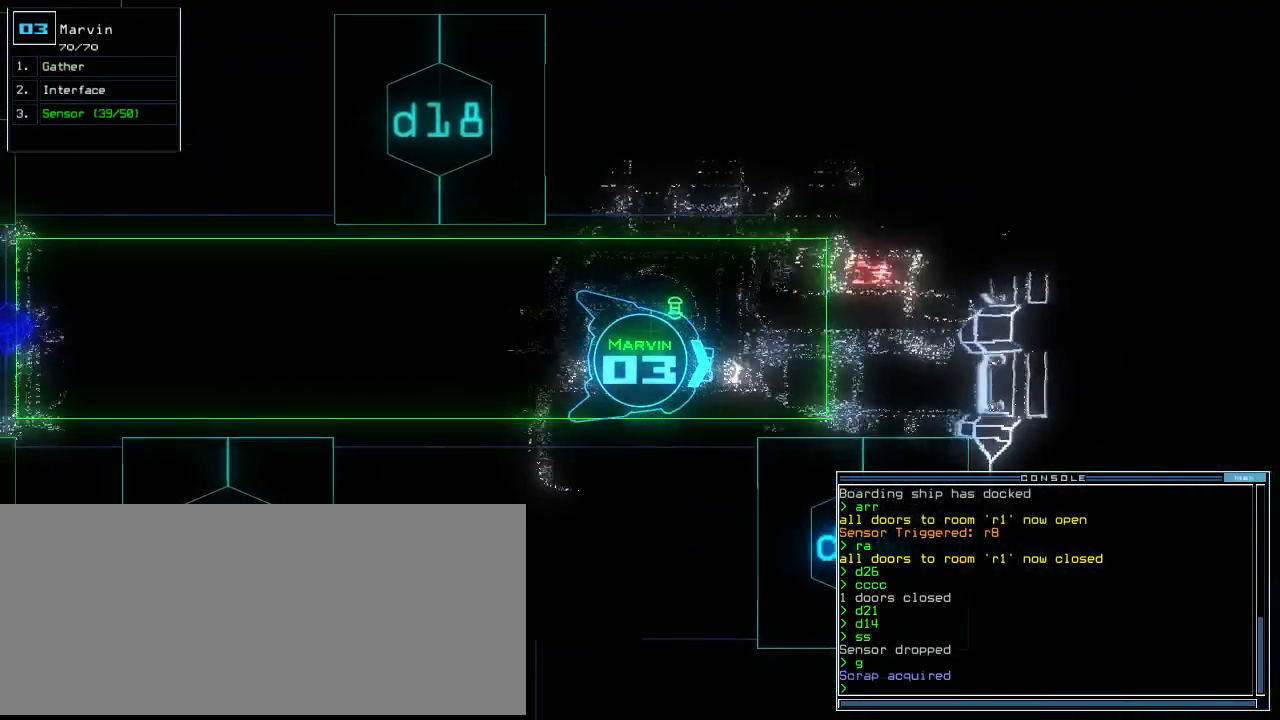
{"keys": ["space"], "events": [[200, "up", "up"], [220, "g", "down"], [320, "return", "down"], [340, "g", "up"], [360, "return", "up"], [440, "space", "down"]]}
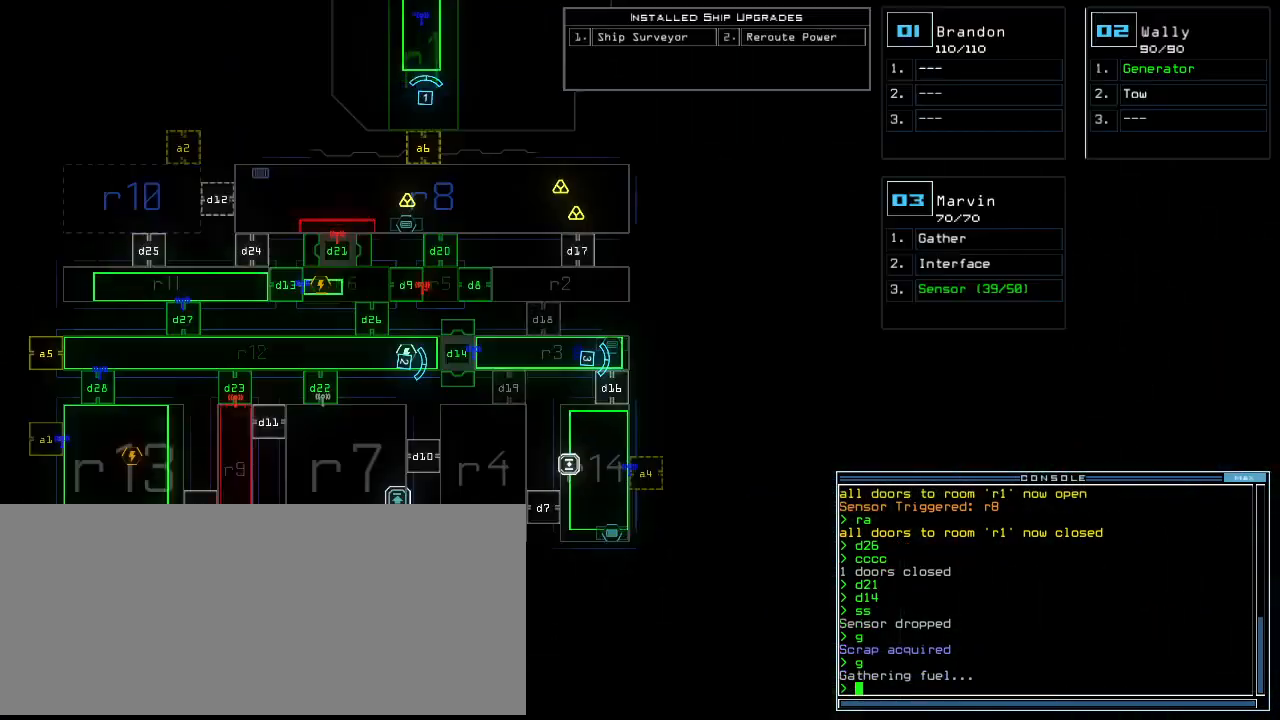
{"keys": [], "events": [[40, "space", "up"]]}
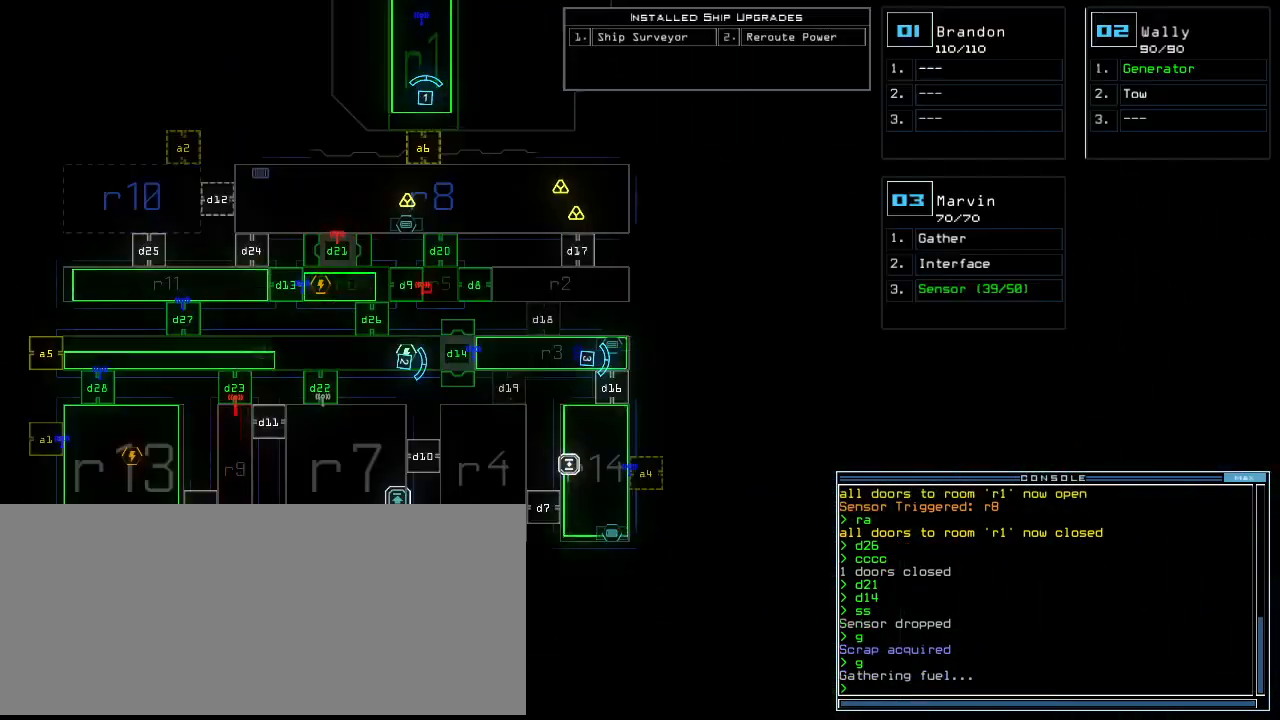
{"keys": [], "events": []}
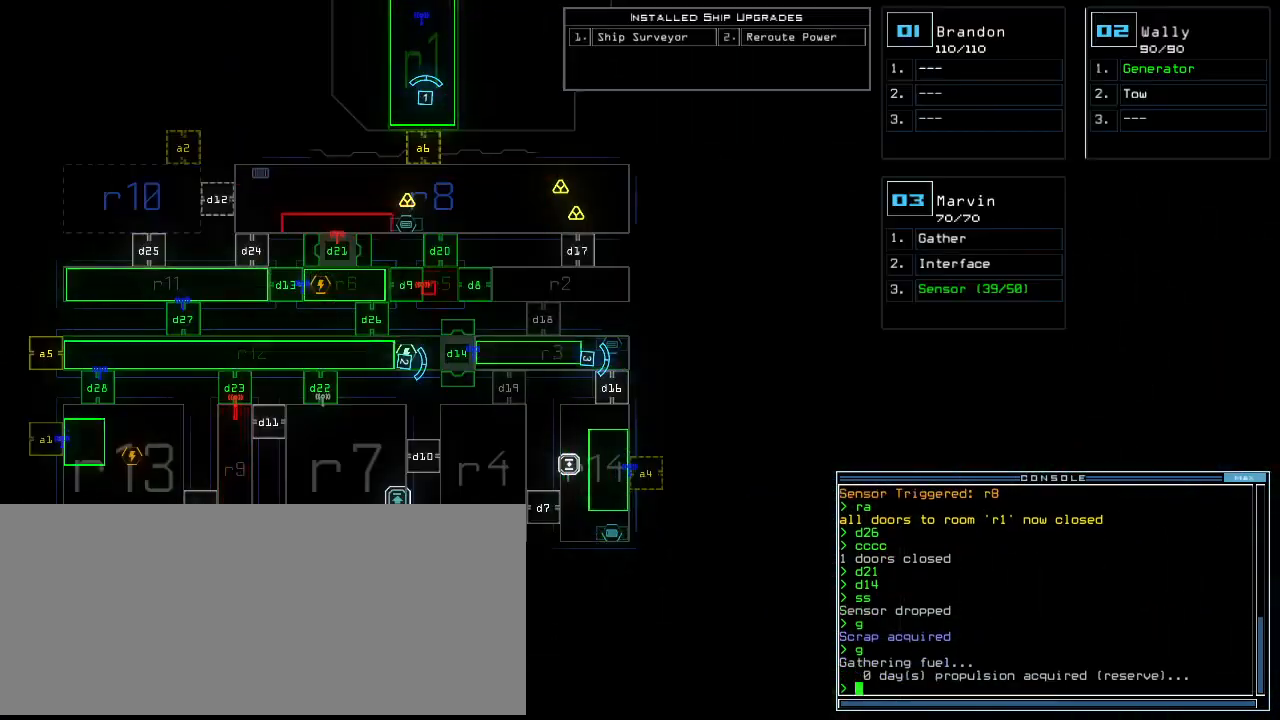
{"keys": [], "events": []}
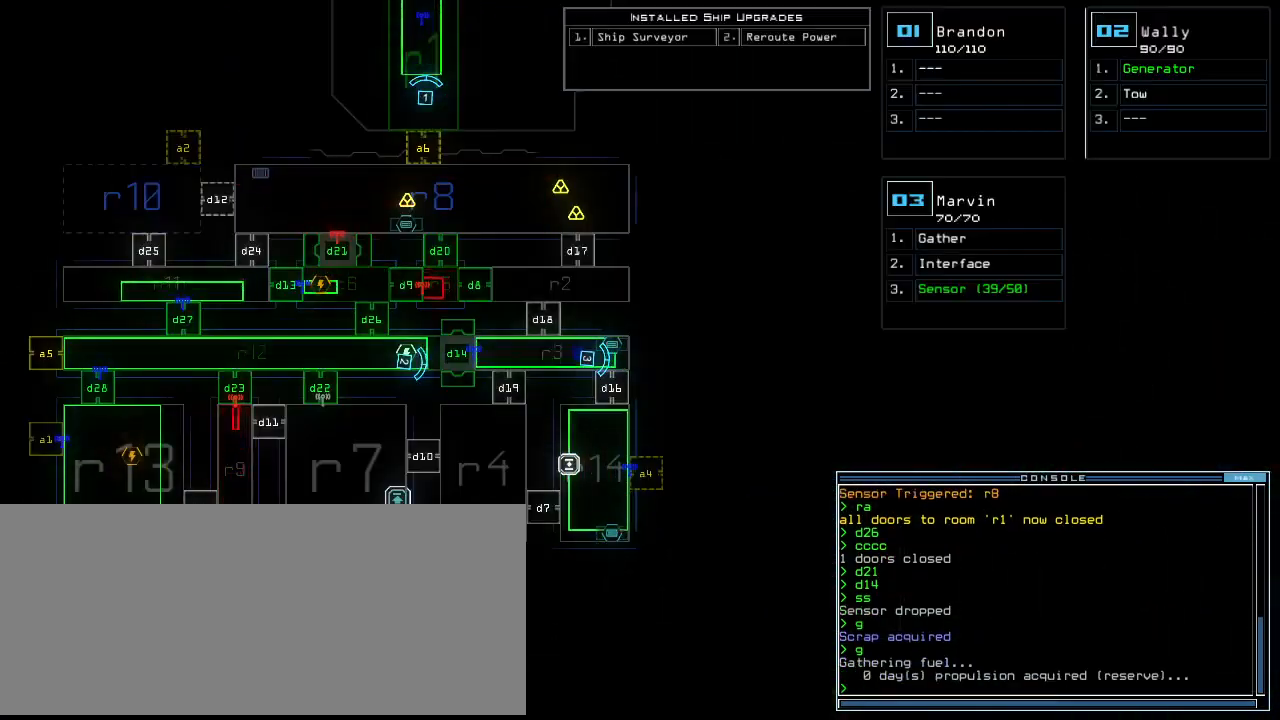
{"keys": [], "events": []}
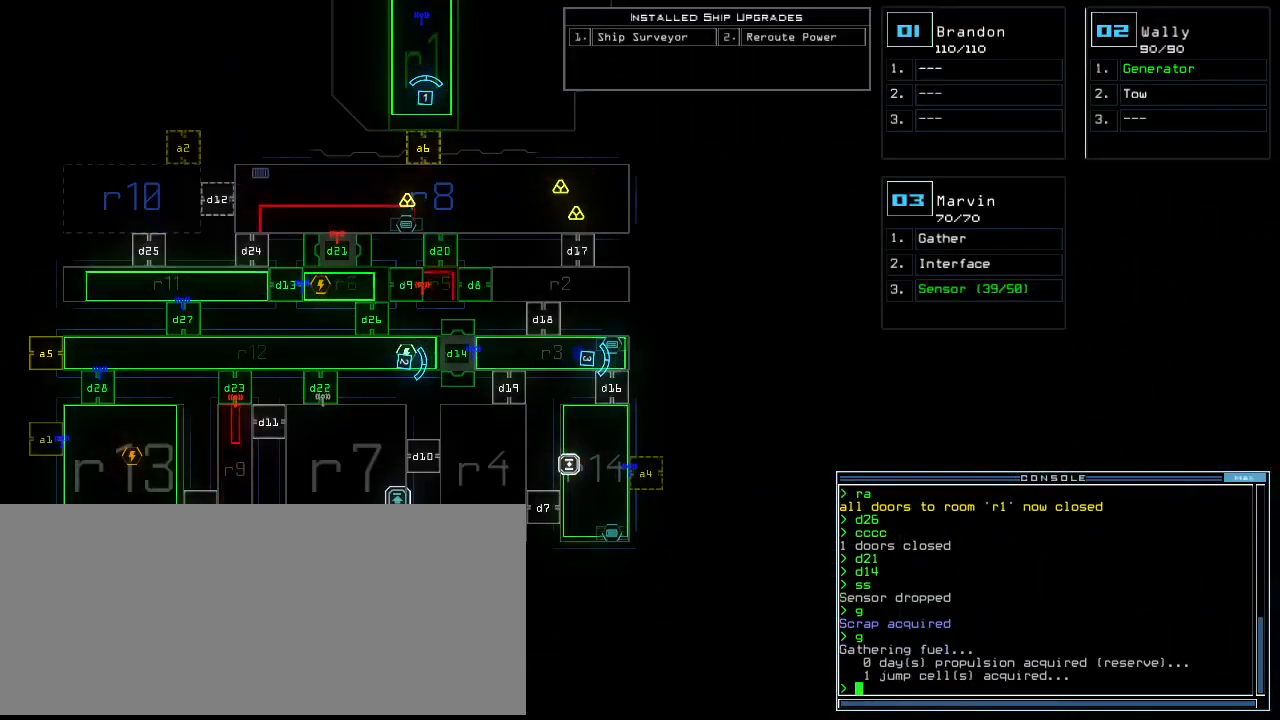
{"keys": [], "events": []}
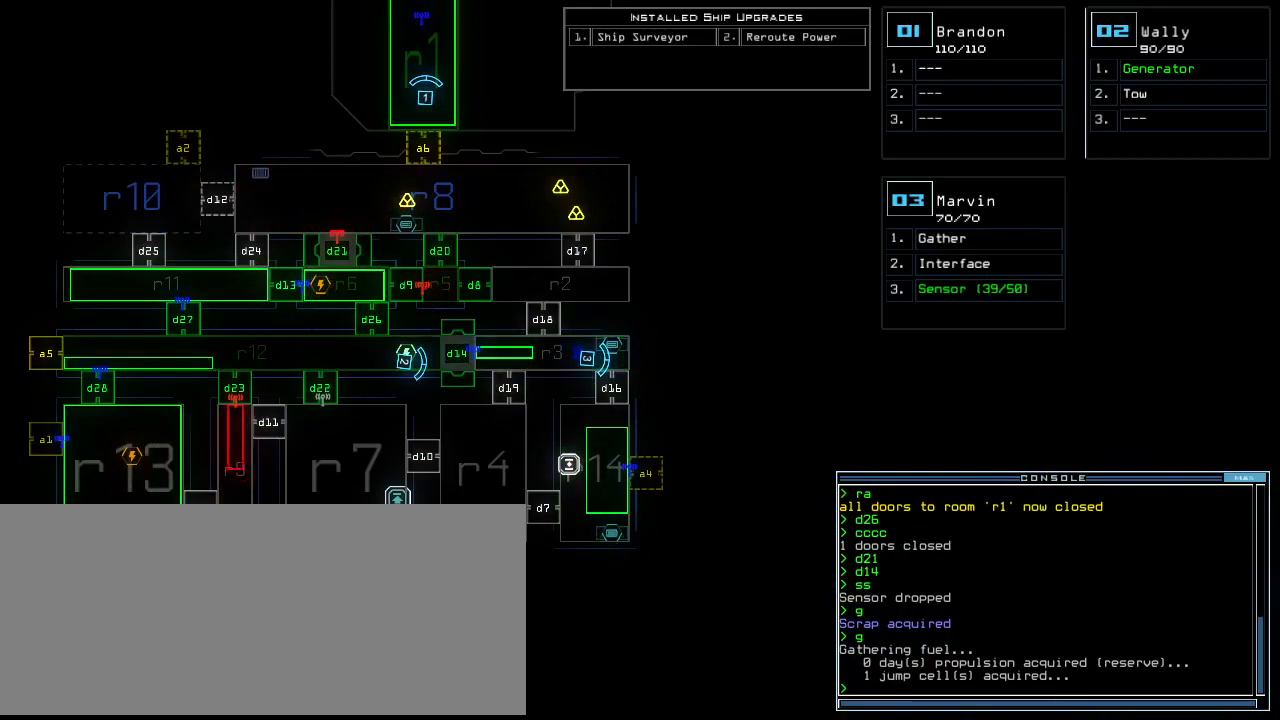
{"keys": [], "events": []}
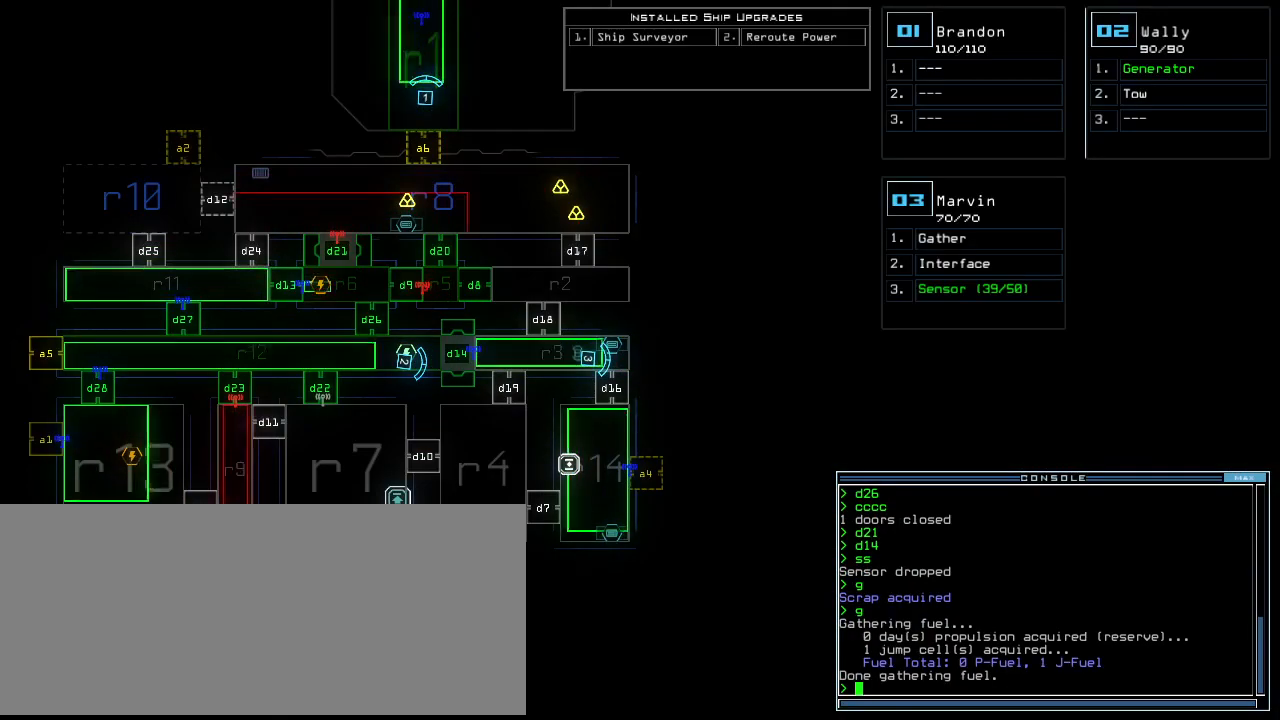
{"keys": ["down", "left"], "events": [[140, "3", "down"], [160, "down", "down"], [200, "left", "down"], [220, "3", "up"]]}
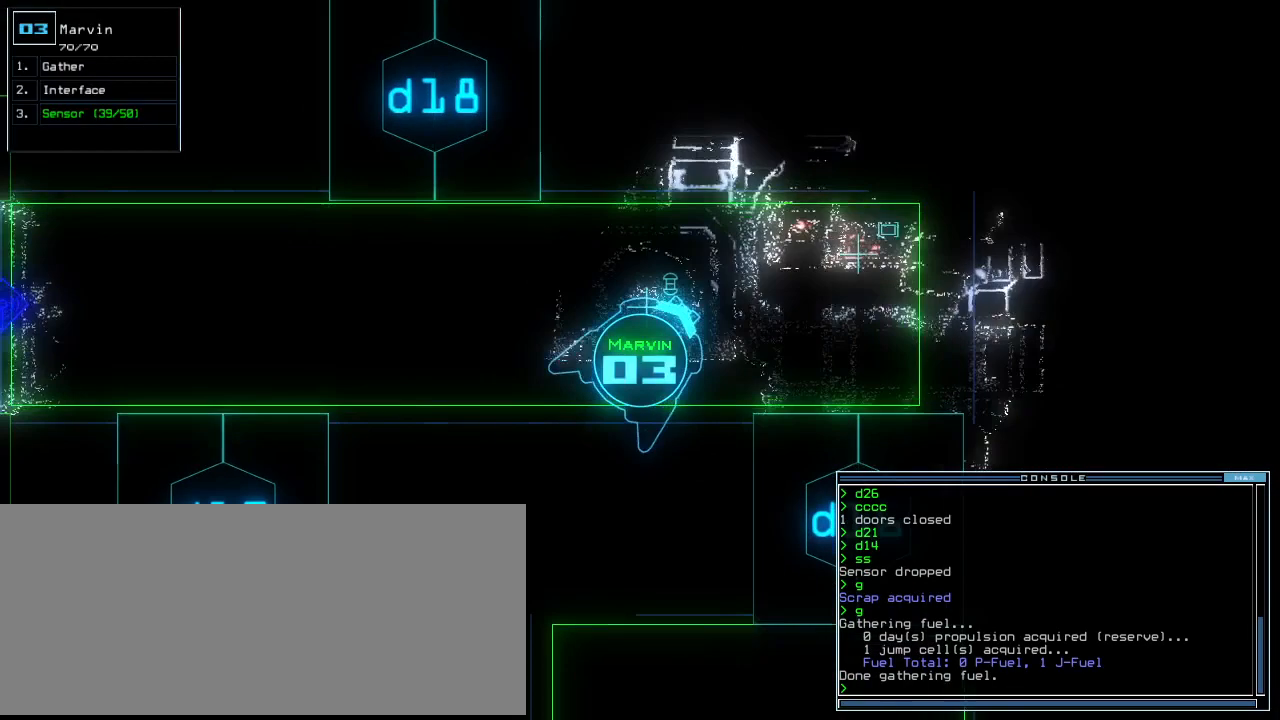
{"keys": ["8", "left", "up"], "events": [[80, "down", "up"], [160, "up", "down"], [380, "f8", "down"], [440, "8", "down"], [460, "f8", "up"]]}
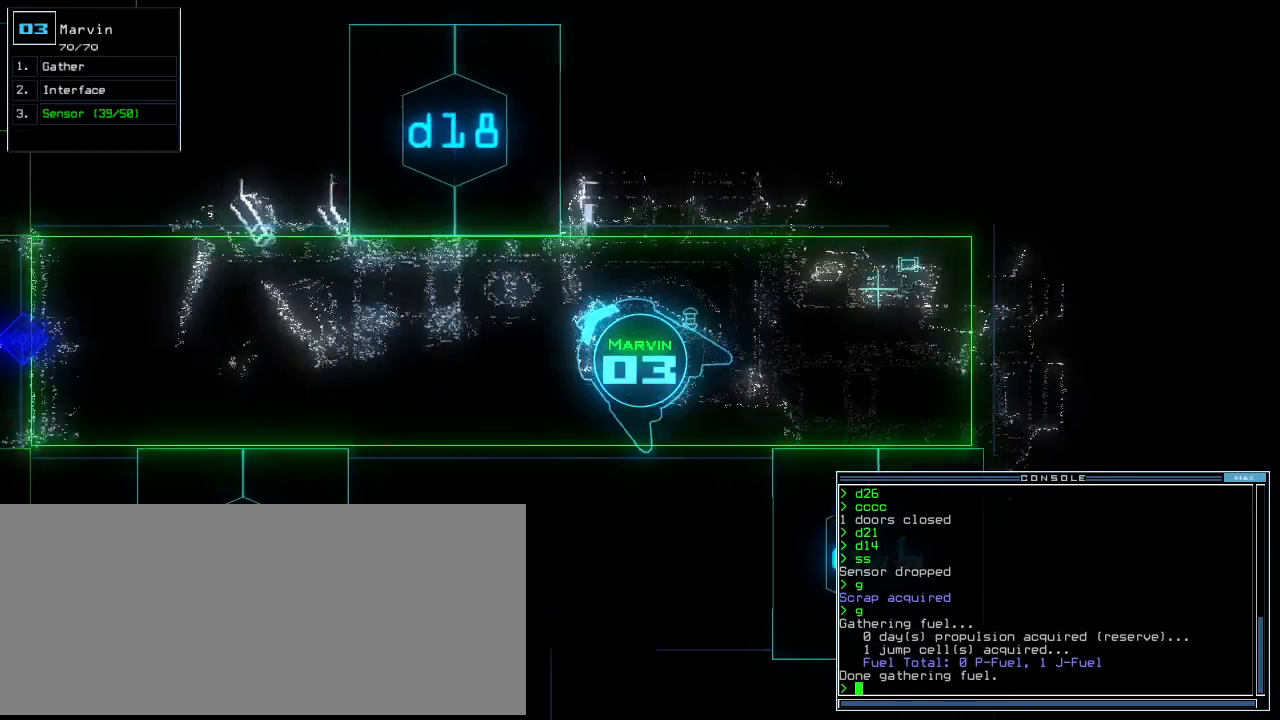
{"keys": [], "events": [[20, "8", "up"], [120, "0", "down"], [160, "0", "up"], [180, "left", "up"], [200, "up", "up"], [240, "i", "down"], [260, "i", "up"], [260, "space", "down"], [340, "space", "up"]]}
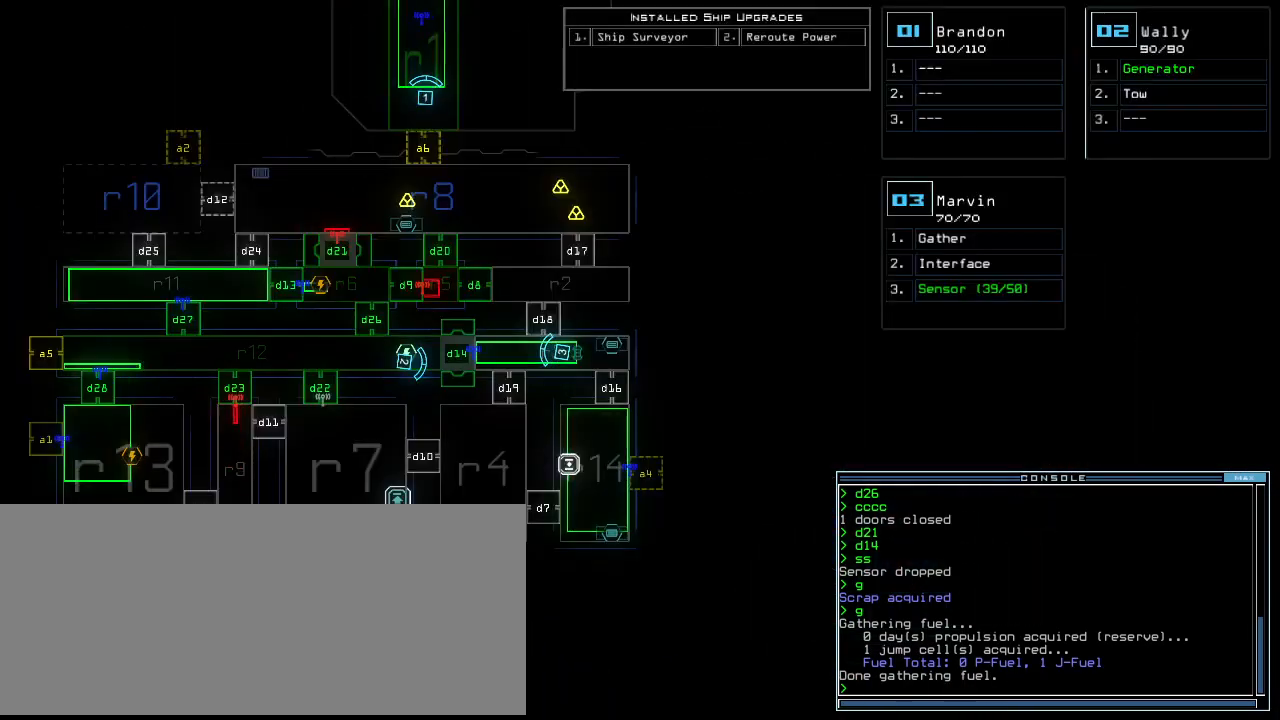
{"keys": [], "events": []}
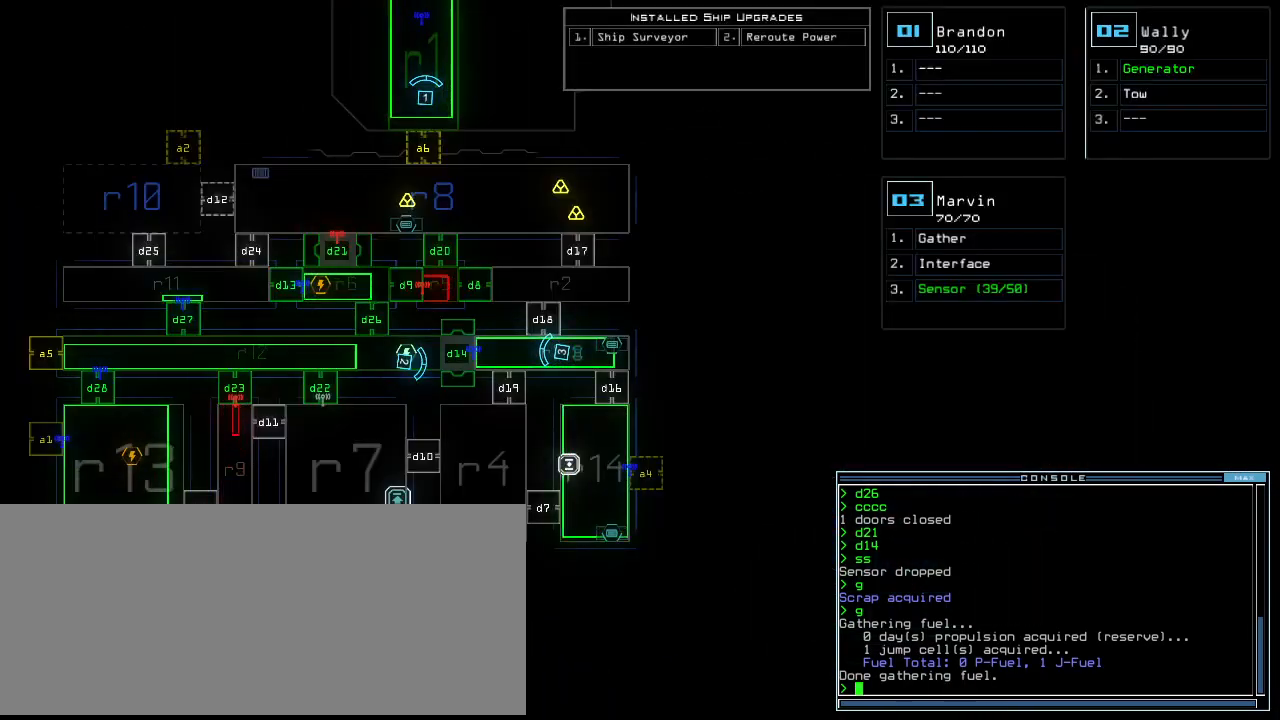
{"keys": [], "events": []}
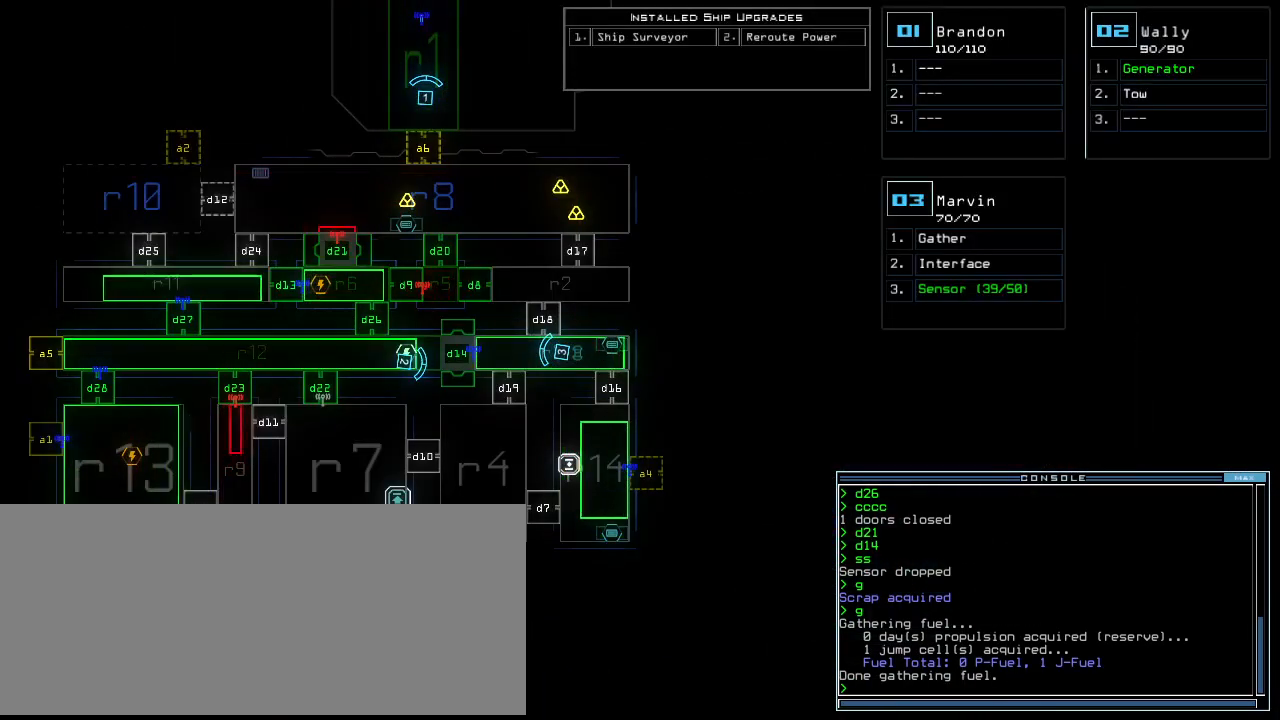
{"keys": [], "events": []}
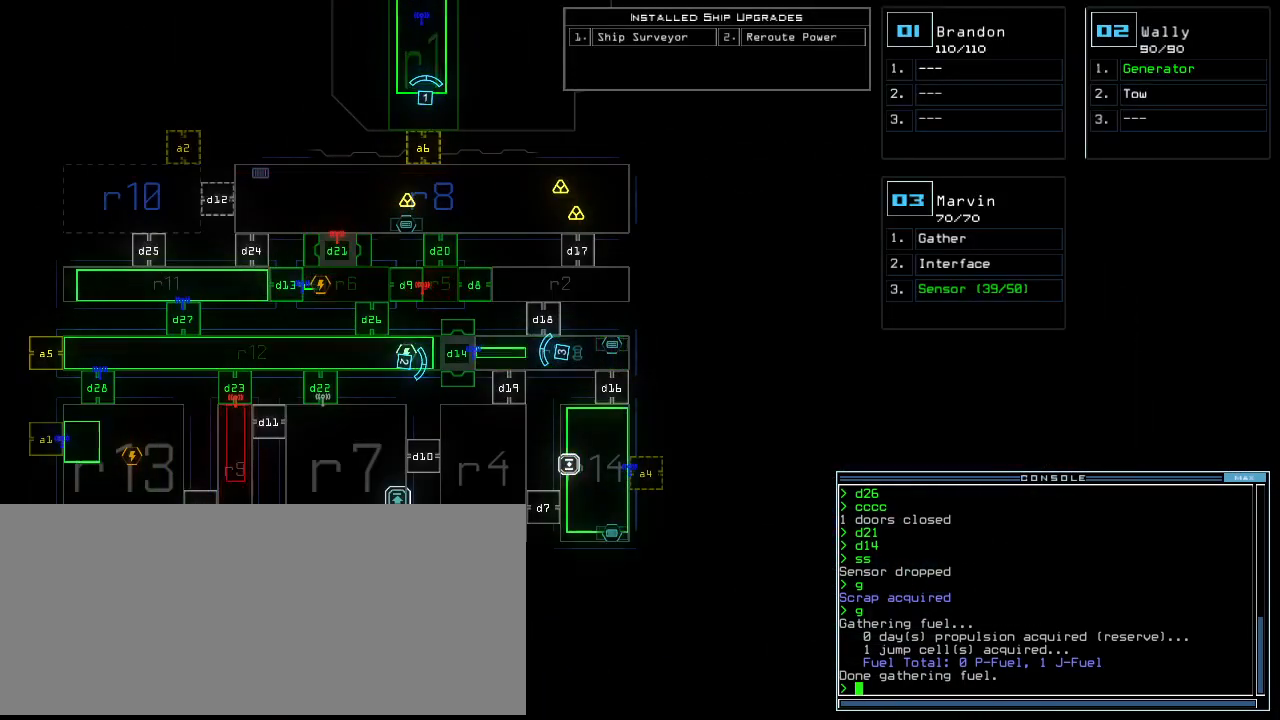
{"keys": [], "events": []}
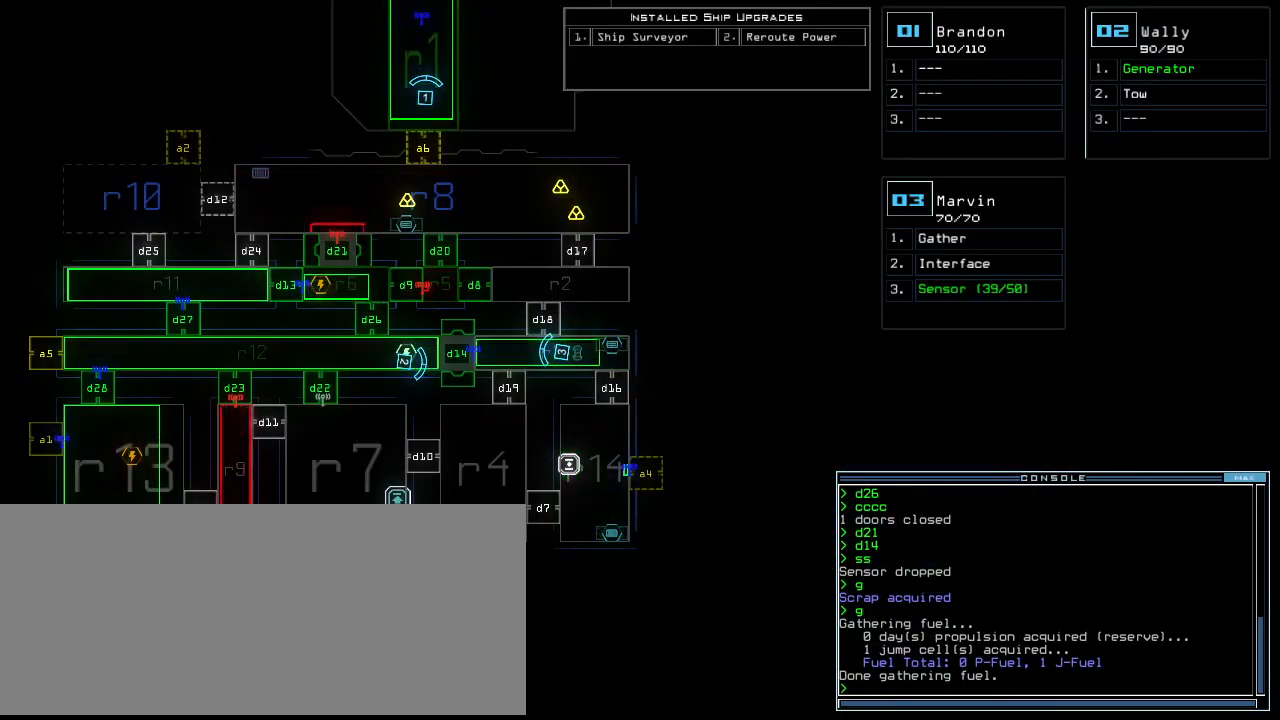
{"keys": [], "events": []}
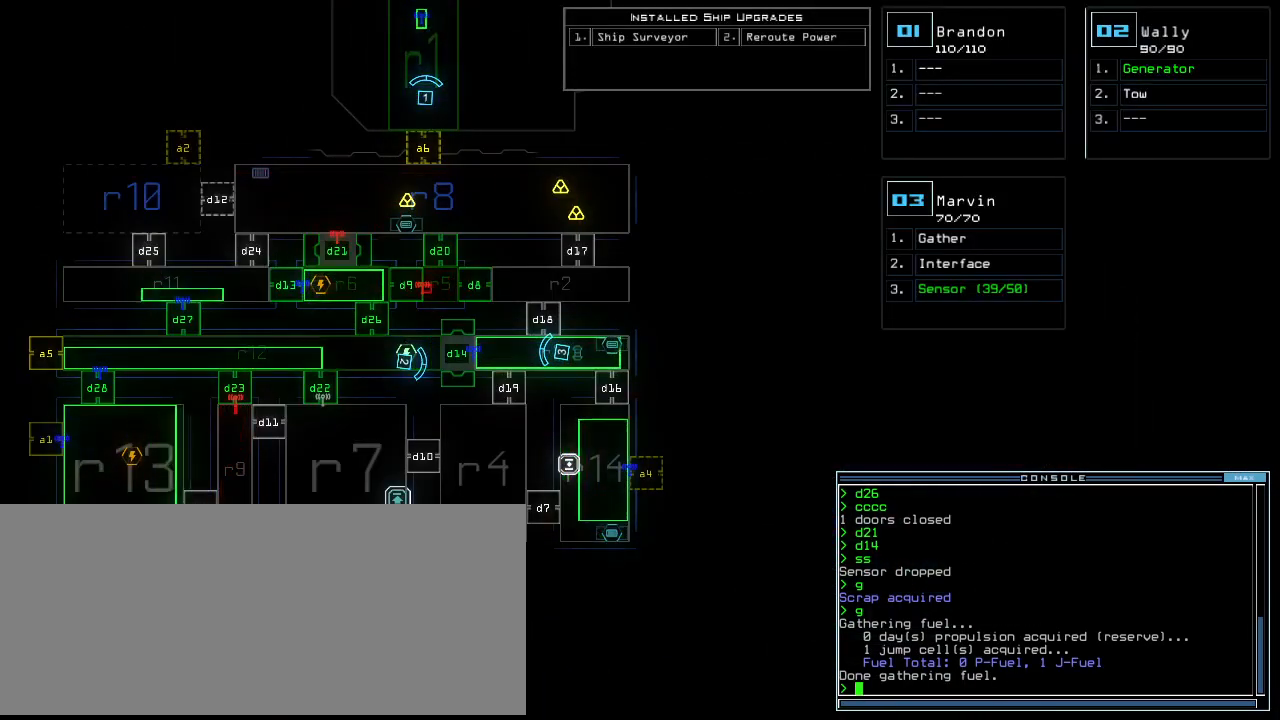
{"keys": [], "events": []}
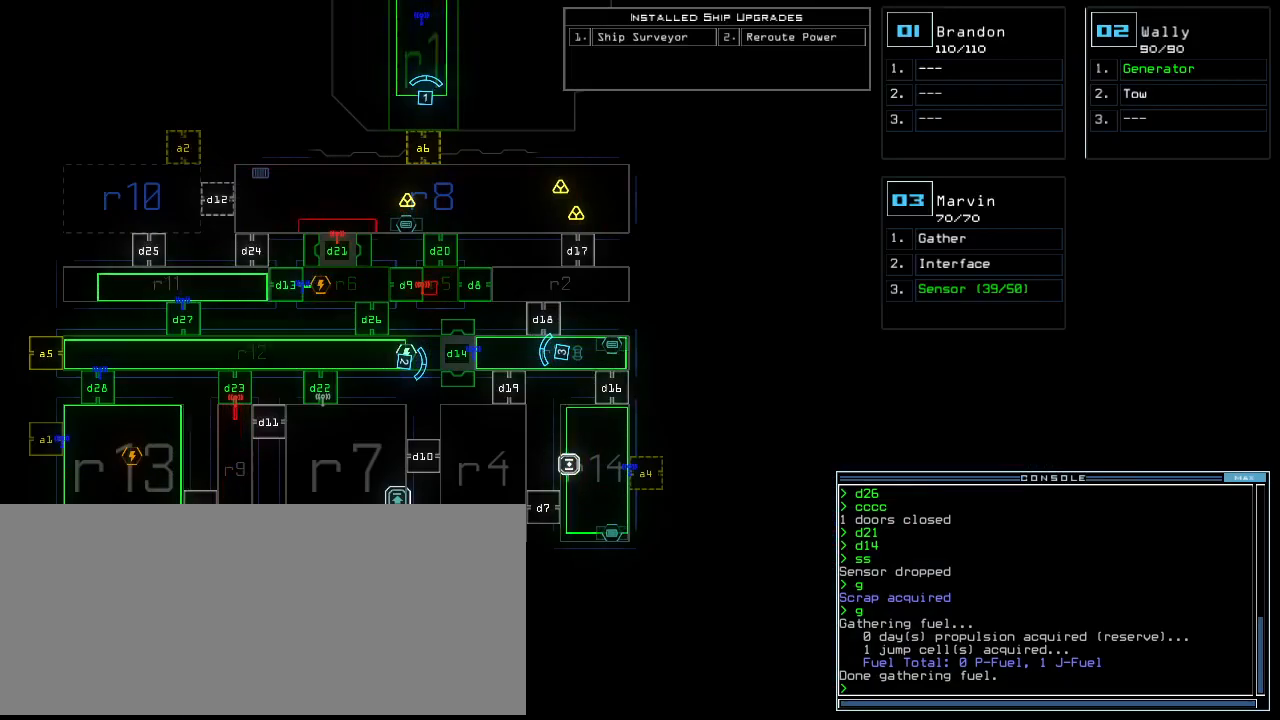
{"keys": ["left"], "events": [[400, "left", "down"], [440, "1", "down"], [480, "1", "up"]]}